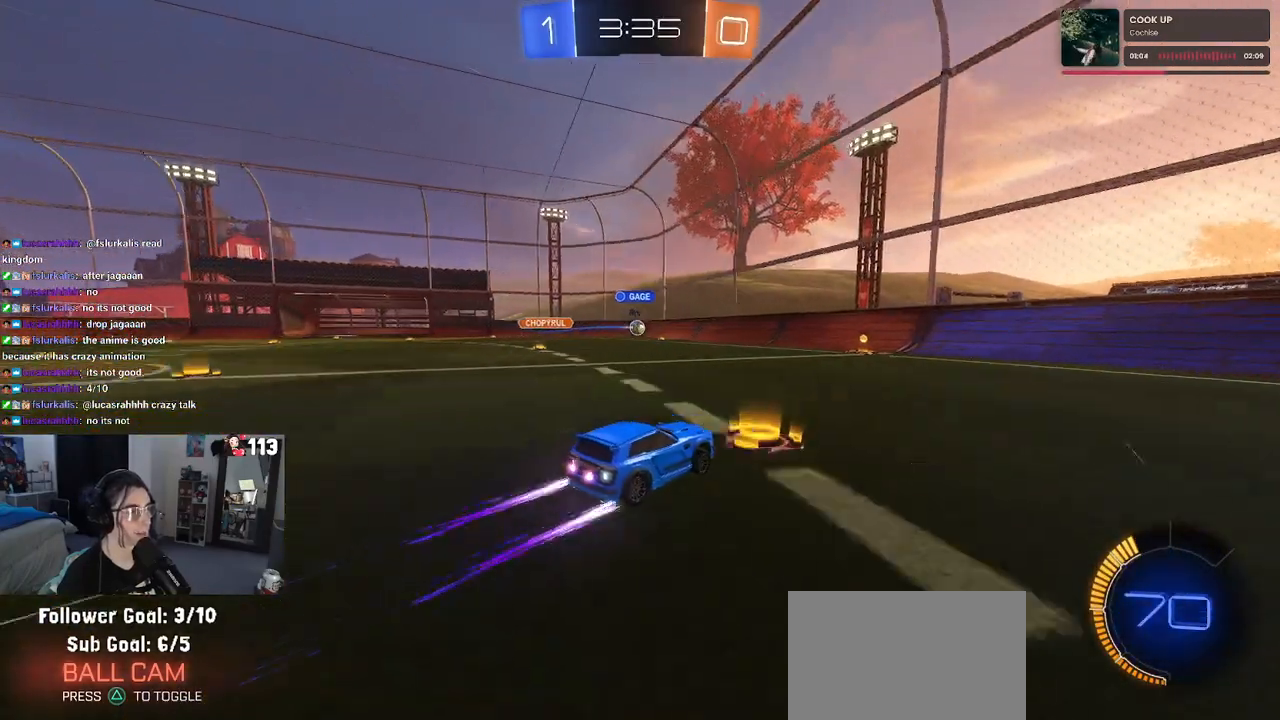
Gameplay with a controller (PlayStation layout); each line is a JSON object with the inputs held at the frame after it. "events" lists button and stick changes between this image and that frame as [ms after this image, input, new state], when the widget could be followed in between. Not read: R2.
{"buttons": [], "left_stick": "left", "right_stick": "center", "events": [[200, "R1", "down"], [267, "left_stick", "left"], [350, "R1", "up"]]}
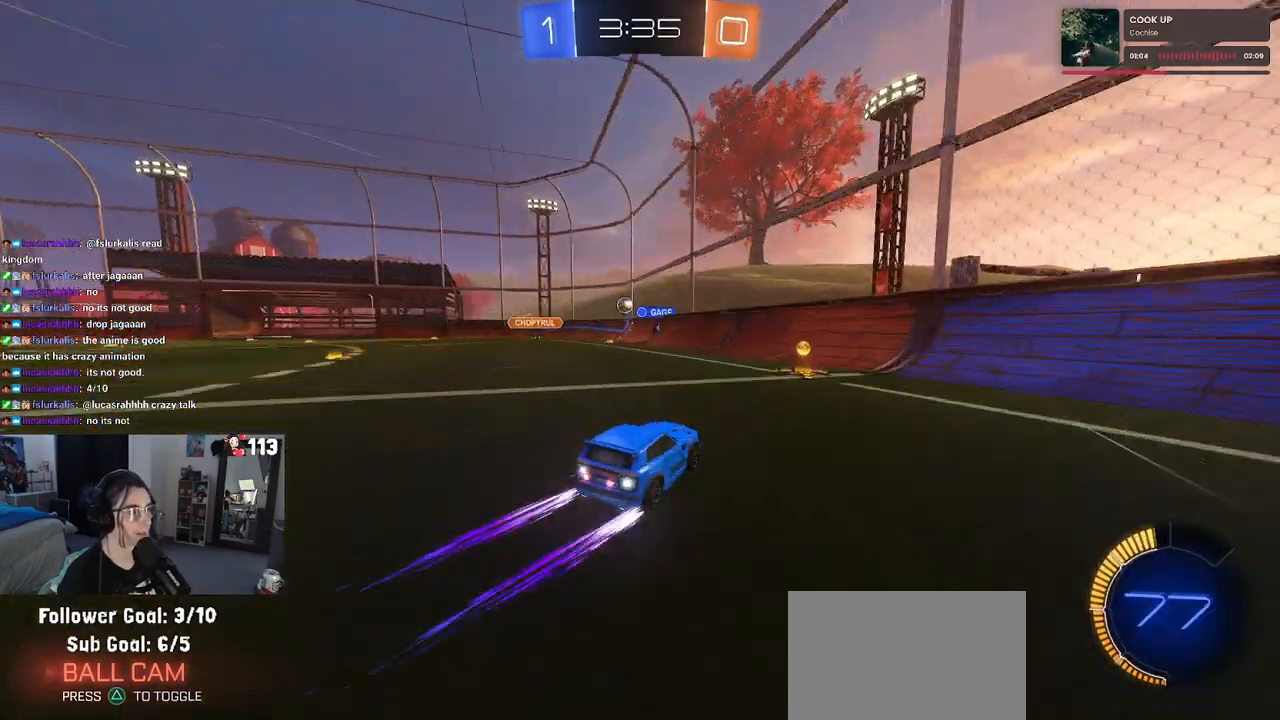
{"buttons": [], "left_stick": "left", "right_stick": "center", "events": [[50, "left_stick", "center"], [417, "left_stick", "left"]]}
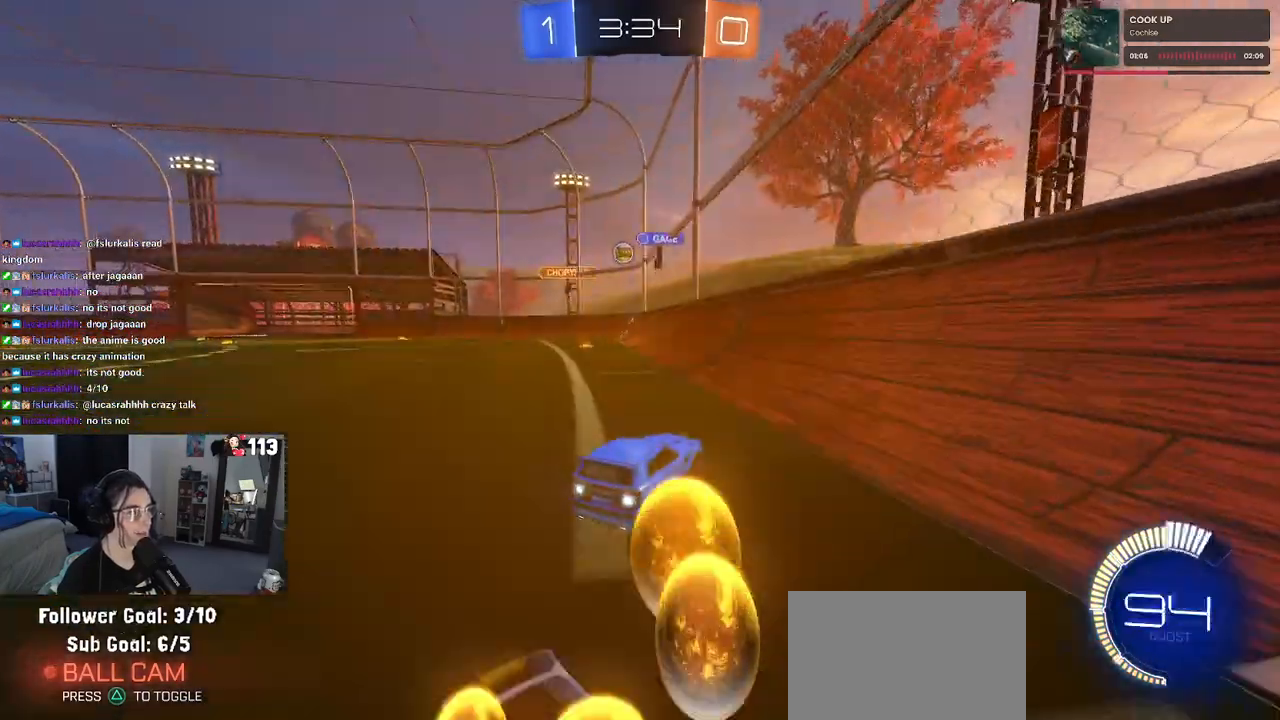
{"buttons": [], "left_stick": "left", "right_stick": "center", "events": [[83, "L2", "down"], [400, "L2", "up"]]}
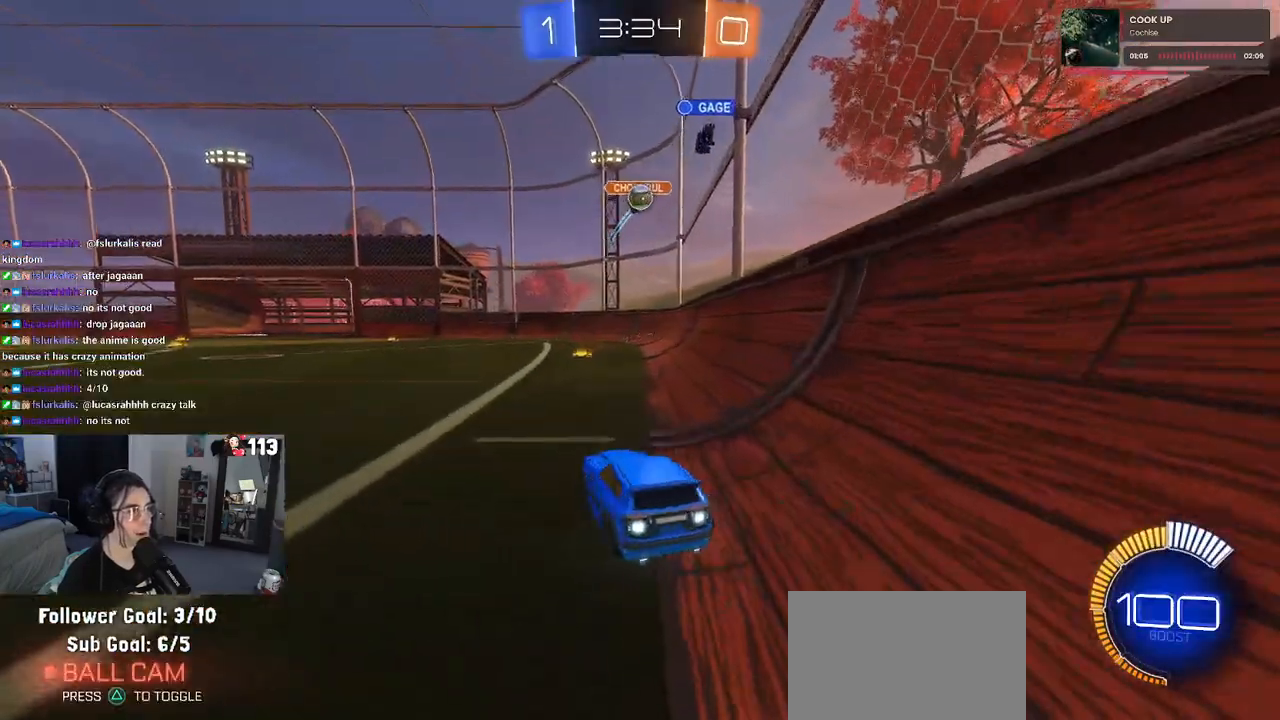
{"buttons": ["R1"], "left_stick": "left", "right_stick": "center", "events": [[500, "R1", "down"]]}
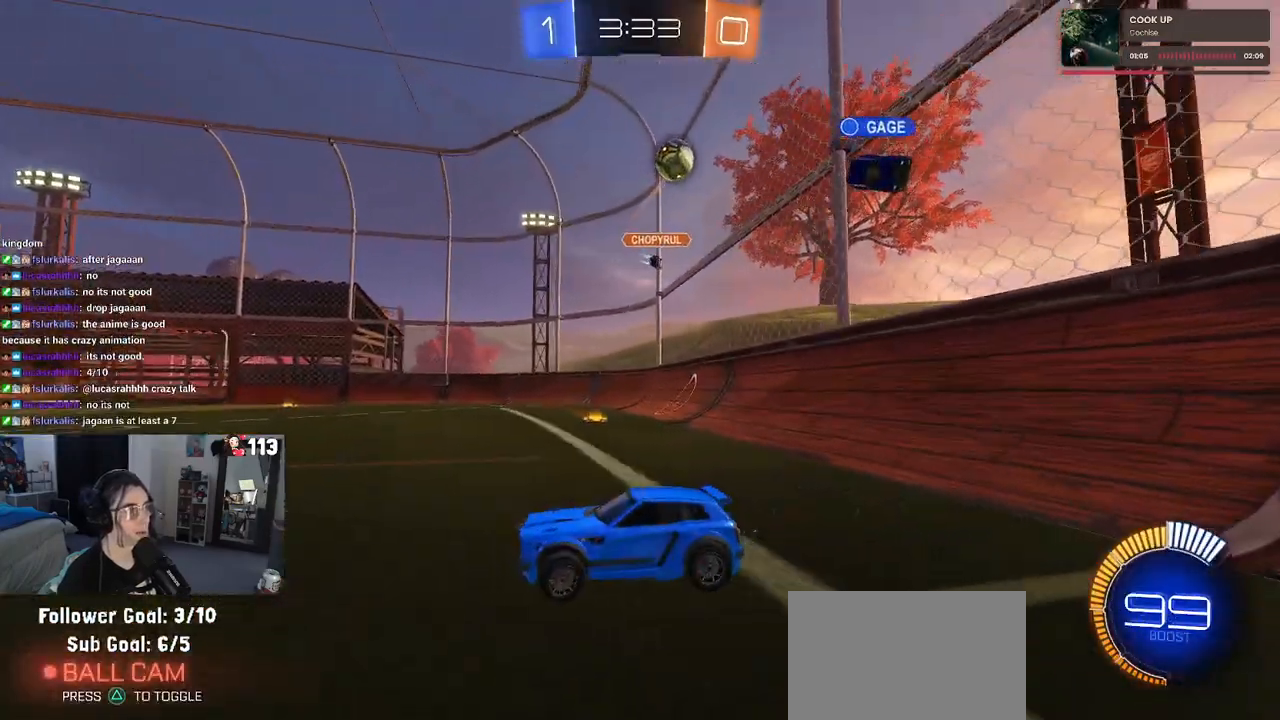
{"buttons": ["R1"], "left_stick": "center", "right_stick": "center", "events": [[450, "left_stick", "center"]]}
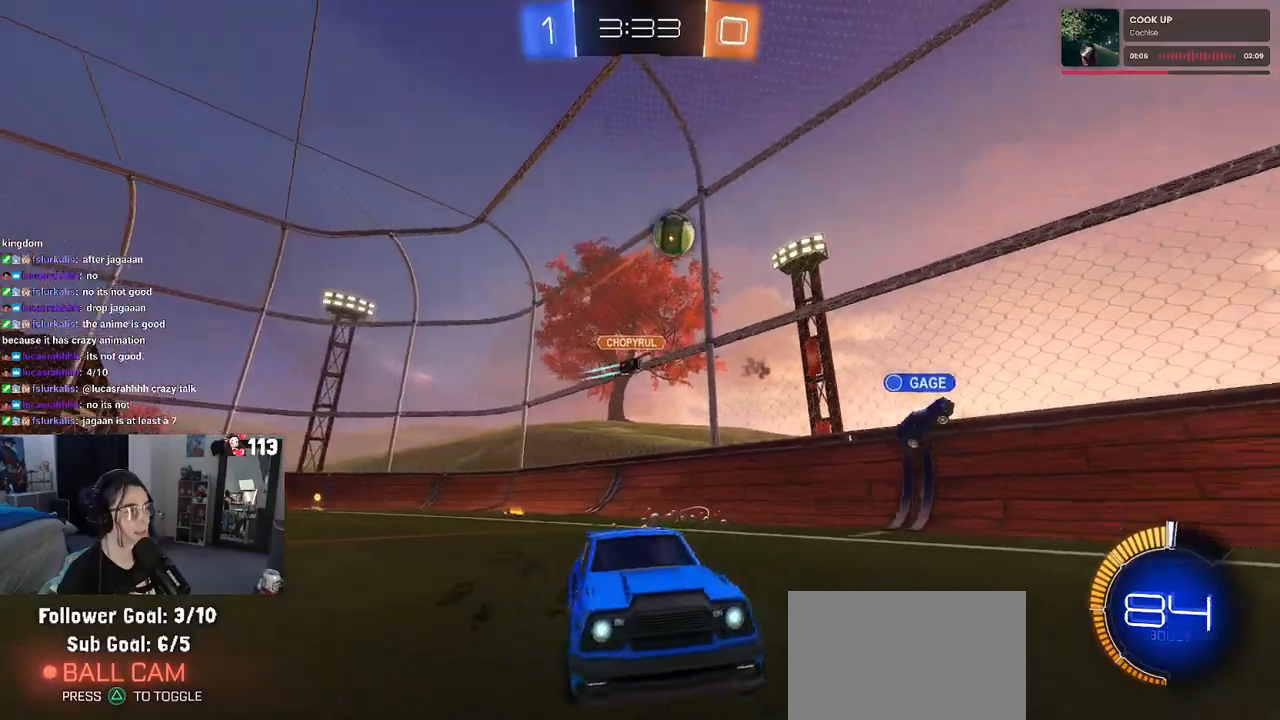
{"buttons": ["R1"], "left_stick": "left", "right_stick": "center", "events": [[83, "R1", "up"], [117, "R1", "down"], [250, "left_stick", "left"], [417, "left_stick", "center"], [500, "left_stick", "left"]]}
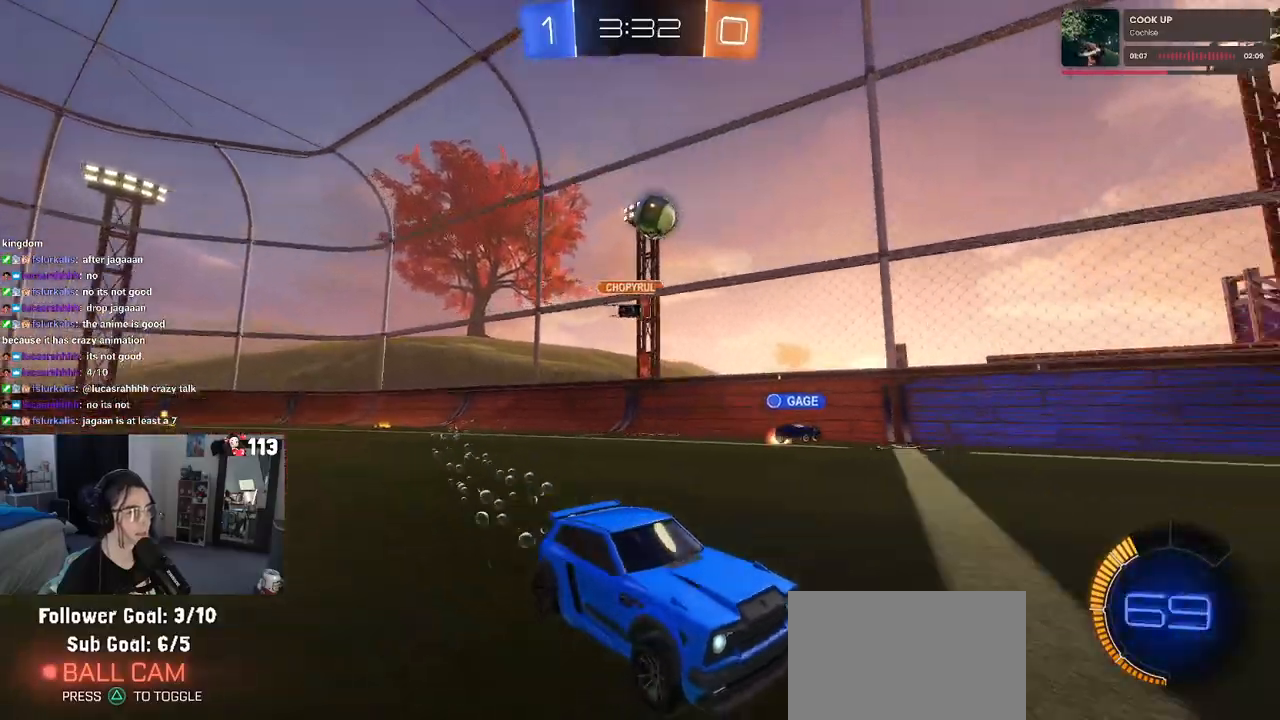
{"buttons": [], "left_stick": "center", "right_stick": "center", "events": [[167, "left_stick", "center"], [300, "R1", "up"]]}
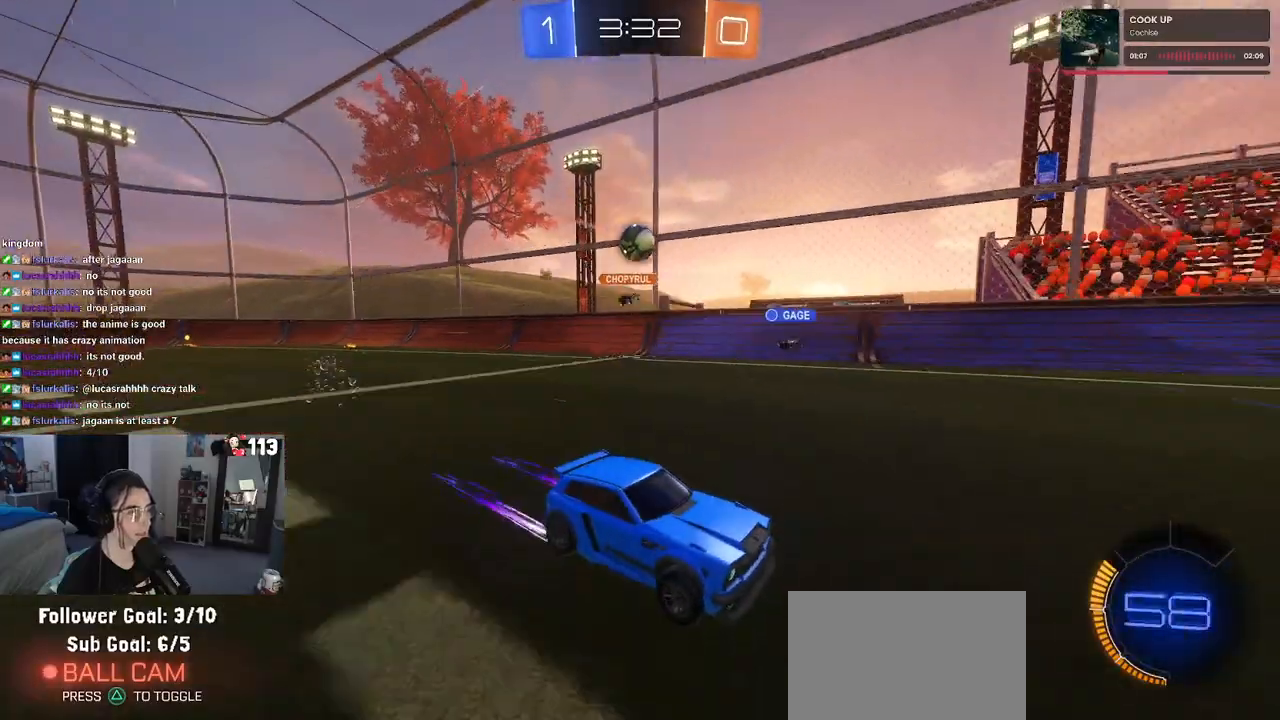
{"buttons": [], "left_stick": "right", "right_stick": "center", "events": [[450, "left_stick", "right"]]}
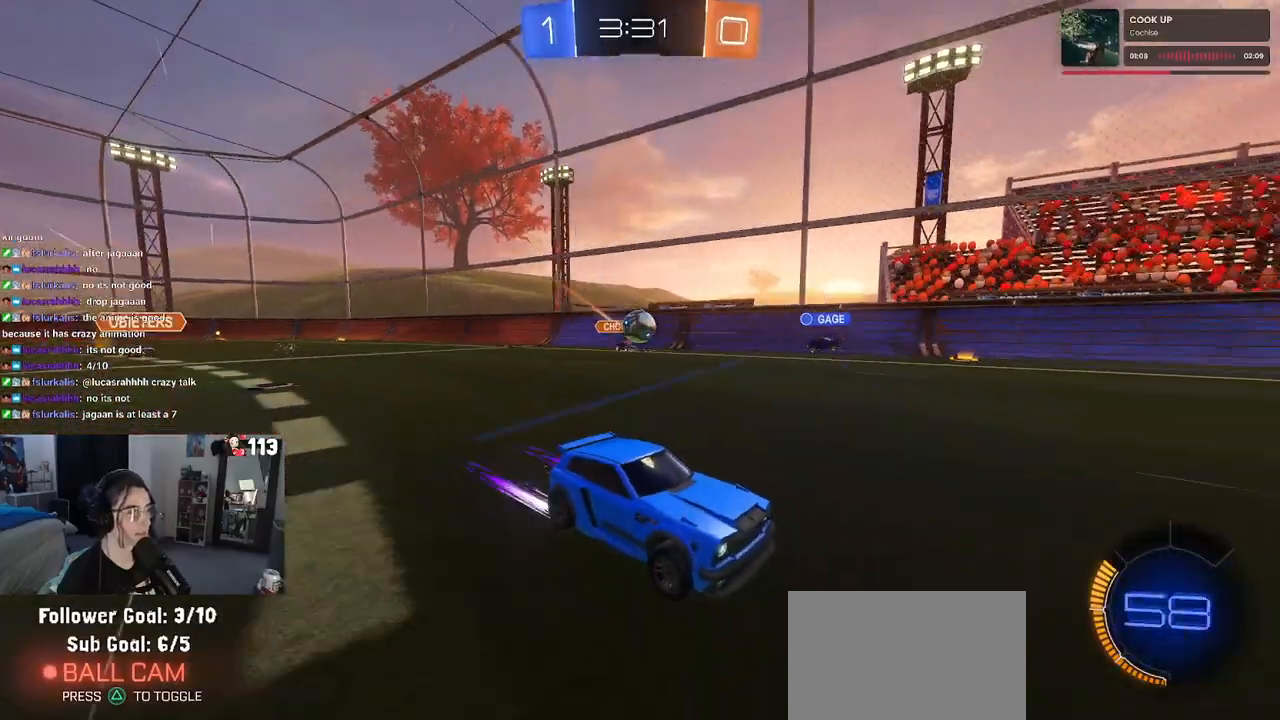
{"buttons": [], "left_stick": "left", "right_stick": "center", "events": [[283, "left_stick", "center"], [350, "left_stick", "left"], [450, "SQUARE", "down"], [483, "SQUARE", "up"]]}
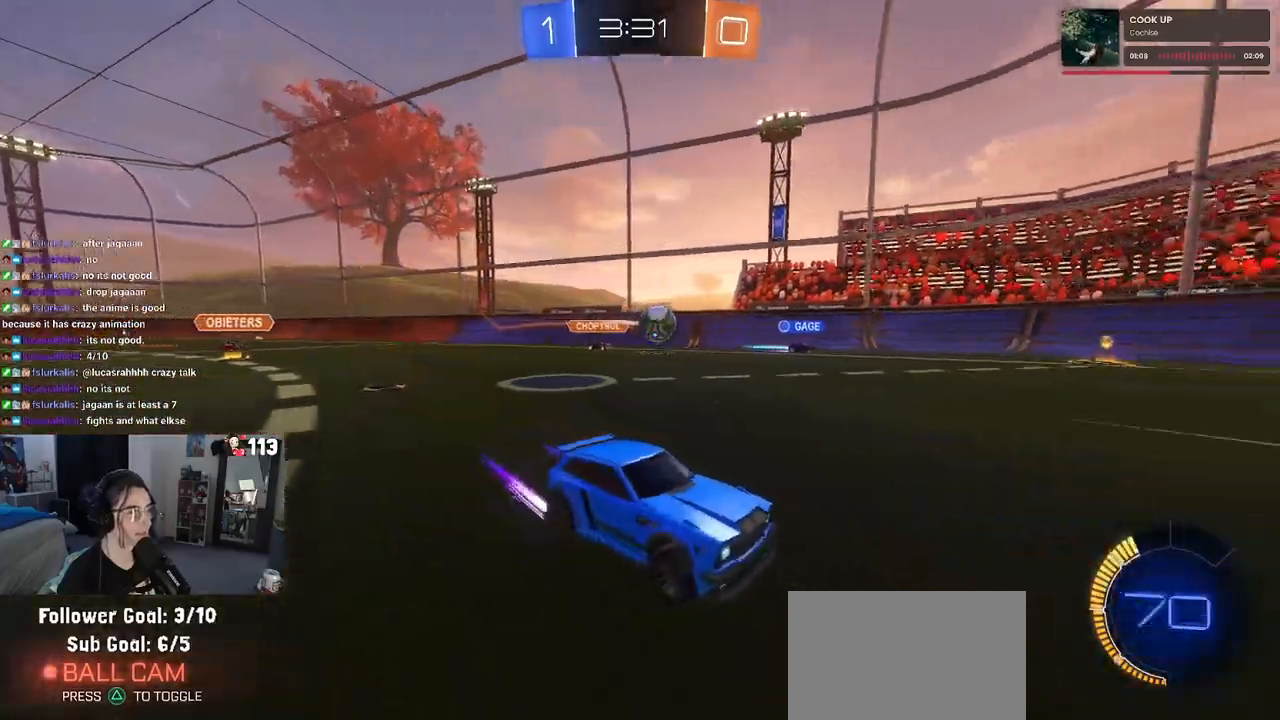
{"buttons": ["R1"], "left_stick": "center", "right_stick": "center", "events": [[283, "R1", "down"], [350, "left_stick", "center"]]}
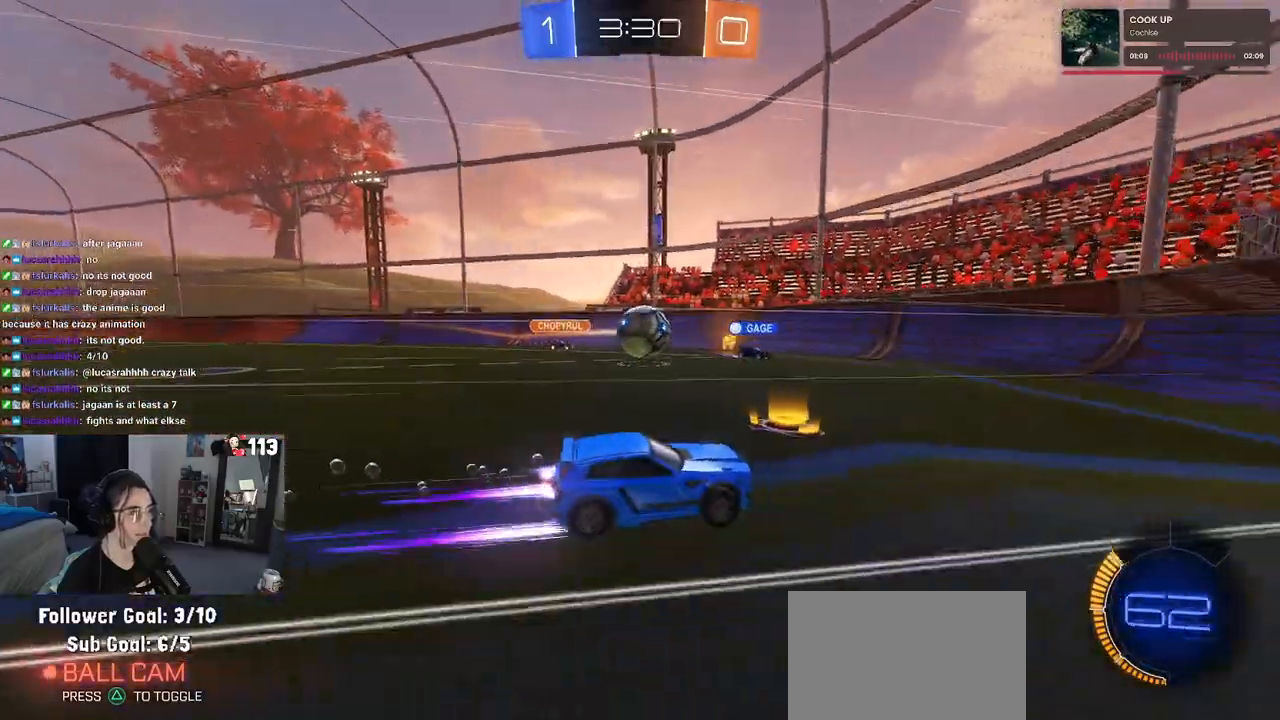
{"buttons": ["R1"], "left_stick": "left", "right_stick": "center", "events": [[117, "left_stick", "left"]]}
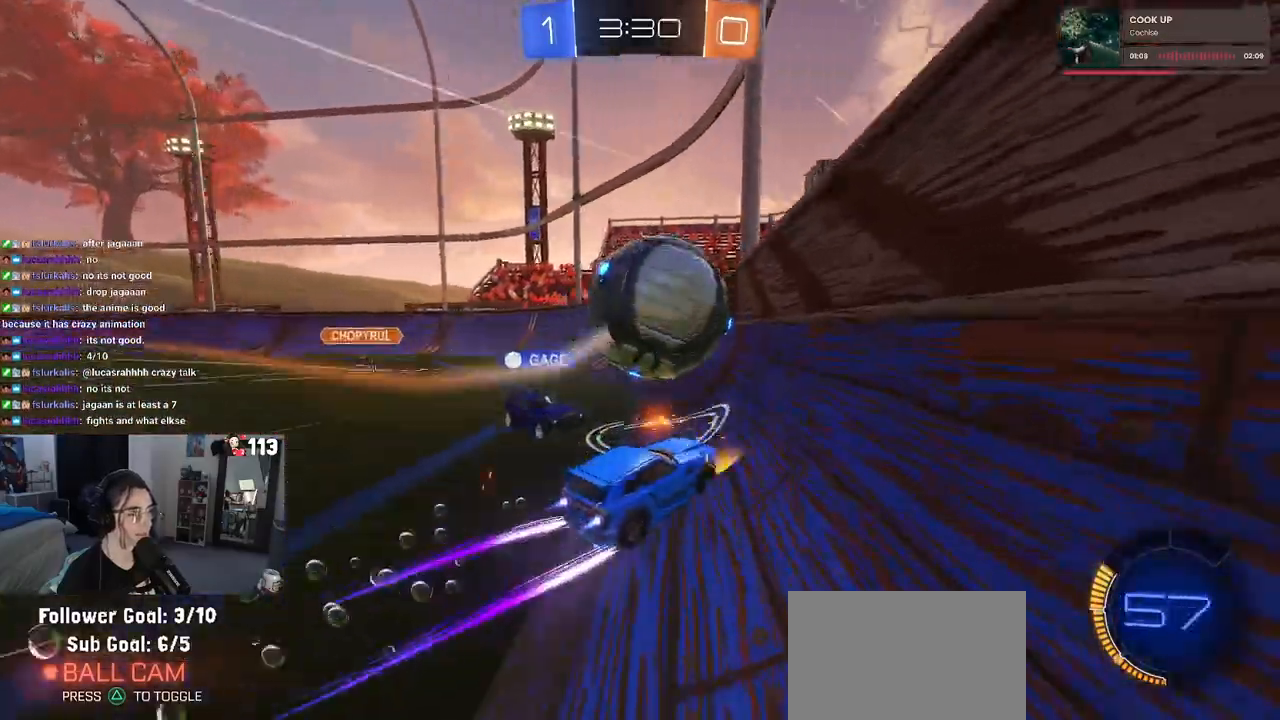
{"buttons": [], "left_stick": "left", "right_stick": "center", "events": [[133, "left_stick", "center"], [150, "R1", "up"], [383, "left_stick", "left"]]}
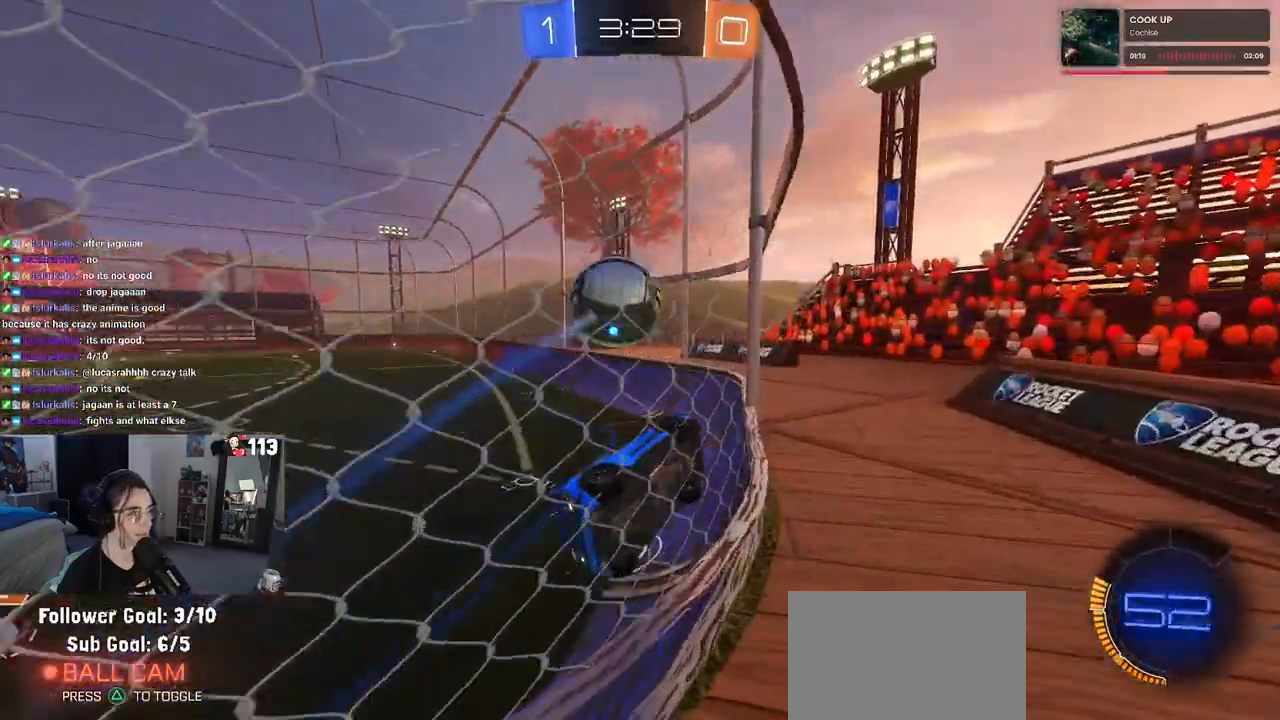
{"buttons": [], "left_stick": "center", "right_stick": "center", "events": [[83, "left_stick", "center"], [283, "R1", "down"], [433, "R1", "up"]]}
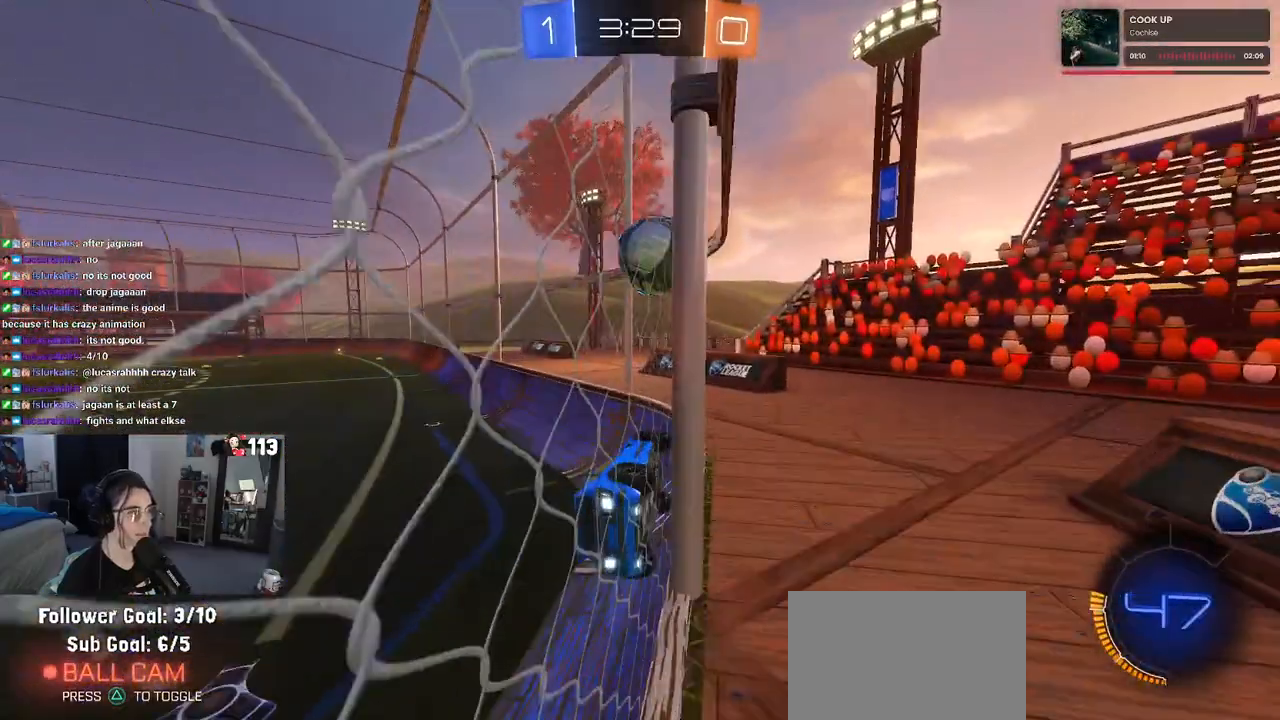
{"buttons": [], "left_stick": "center", "right_stick": "center", "events": [[317, "left_stick", "left"], [483, "left_stick", "center"]]}
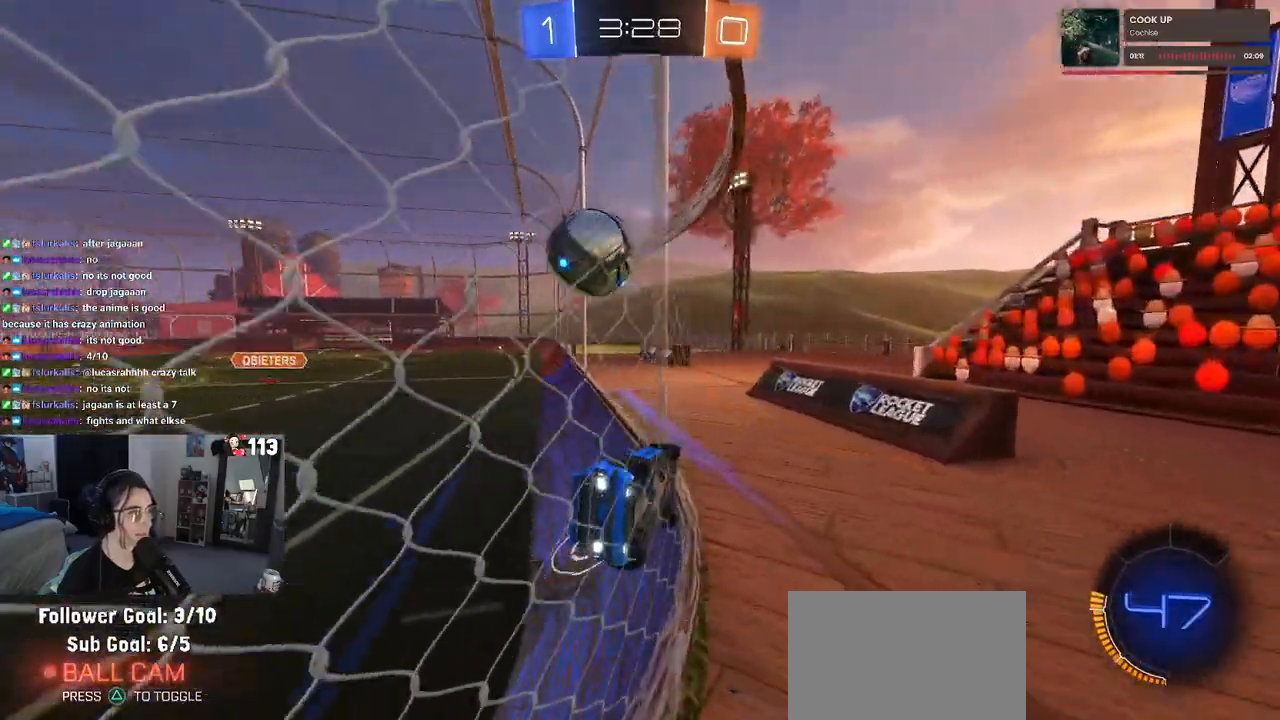
{"buttons": [], "left_stick": "center", "right_stick": "center", "events": [[183, "left_stick", "left"], [317, "left_stick", "center"]]}
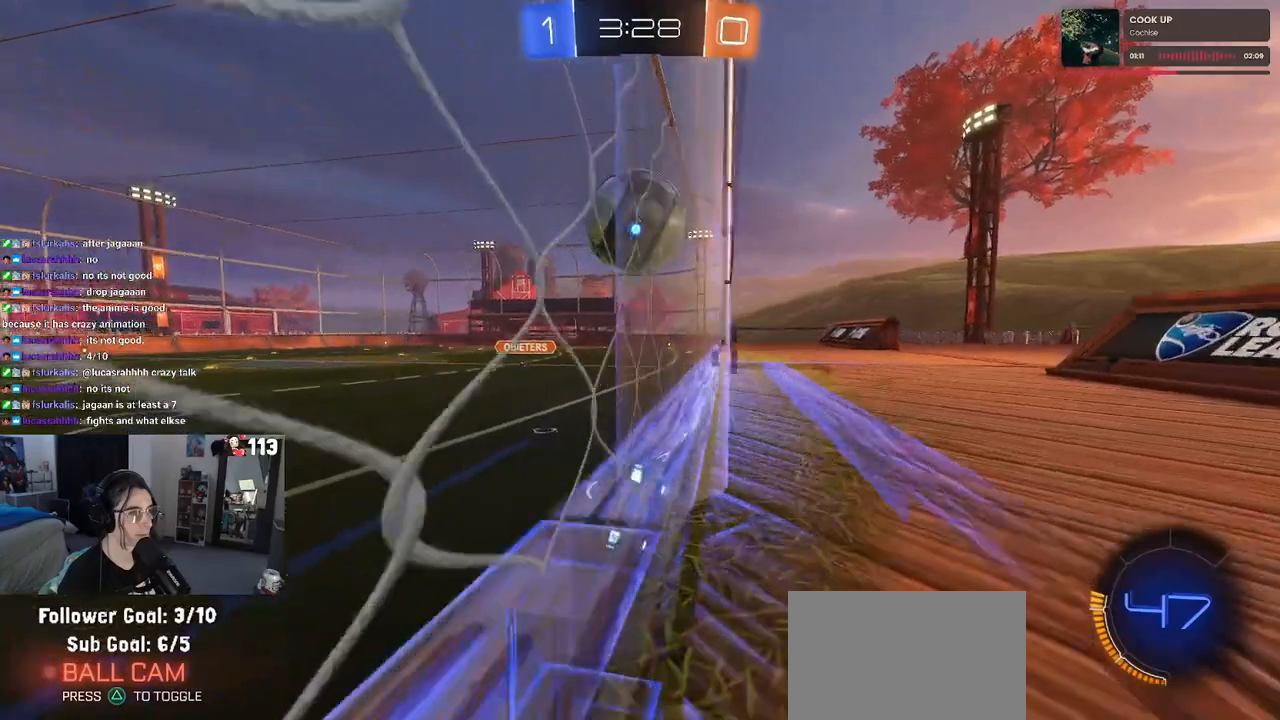
{"buttons": ["L2"], "left_stick": "center", "right_stick": "center", "events": [[350, "L2", "down"]]}
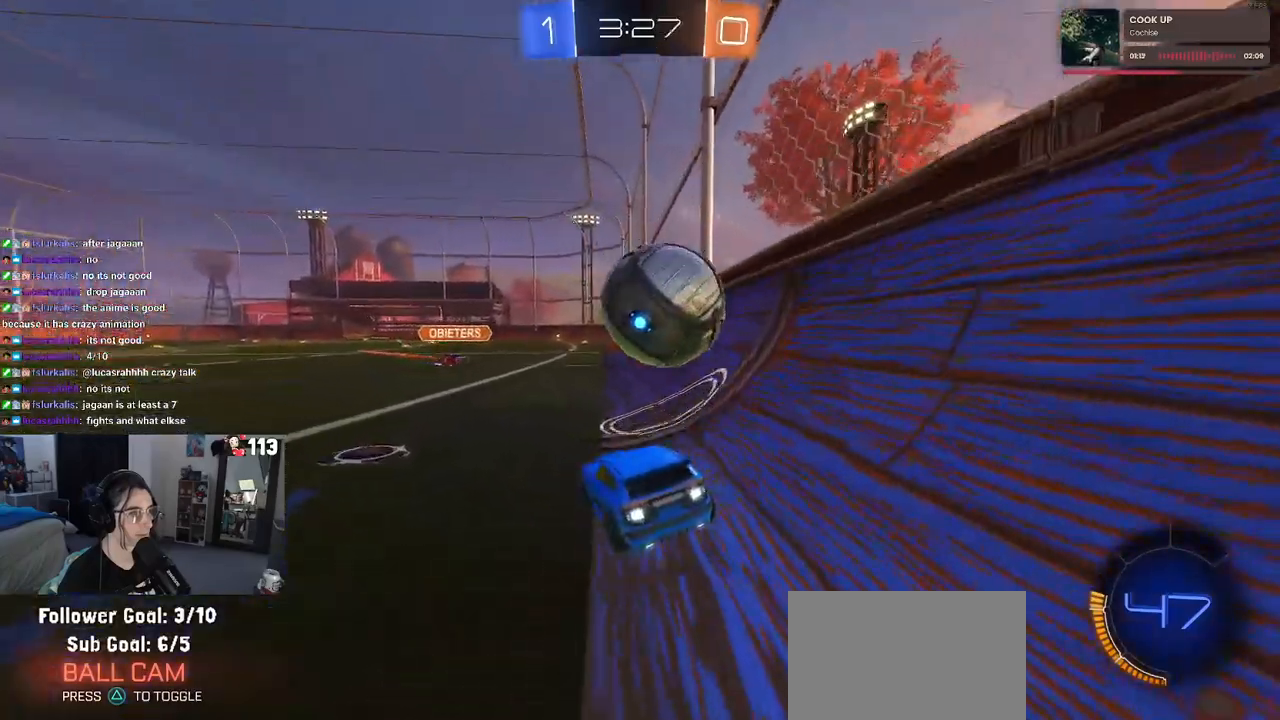
{"buttons": [], "left_stick": "center", "right_stick": "center", "events": [[17, "L2", "up"], [200, "CROSS", "down"], [267, "CROSS", "up"]]}
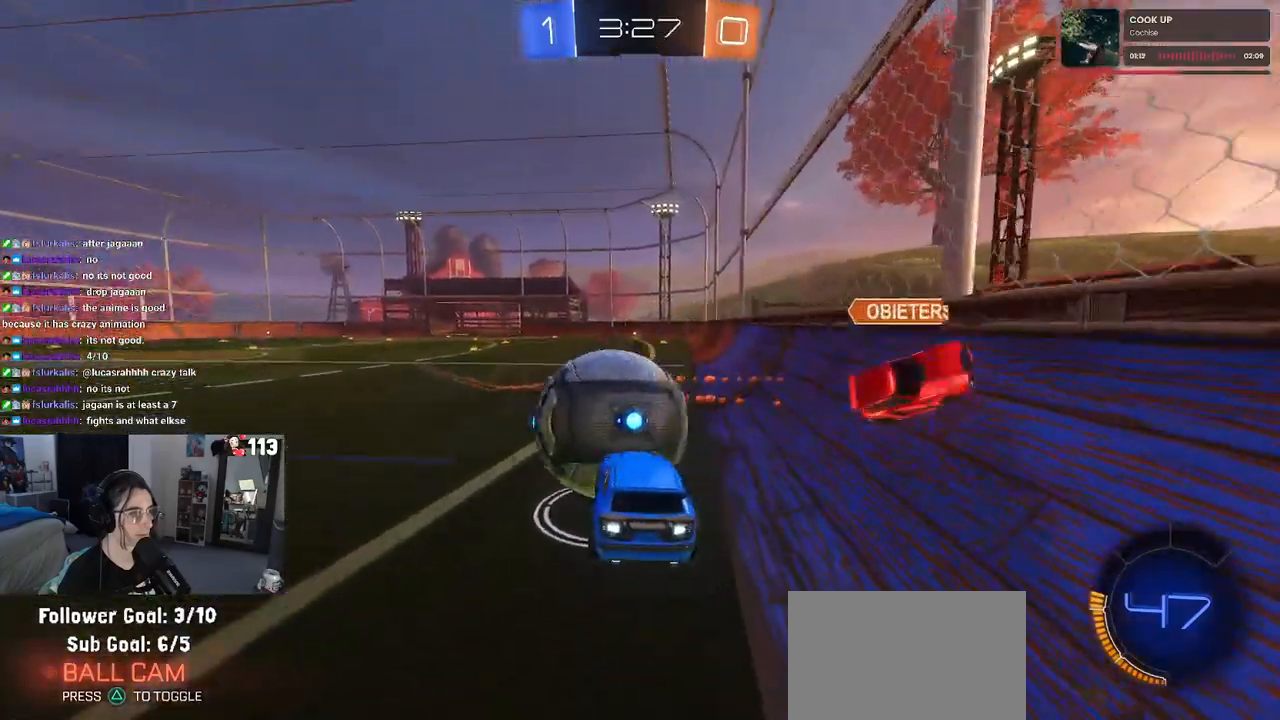
{"buttons": [], "left_stick": "left", "right_stick": "center", "events": [[283, "left_stick", "left"]]}
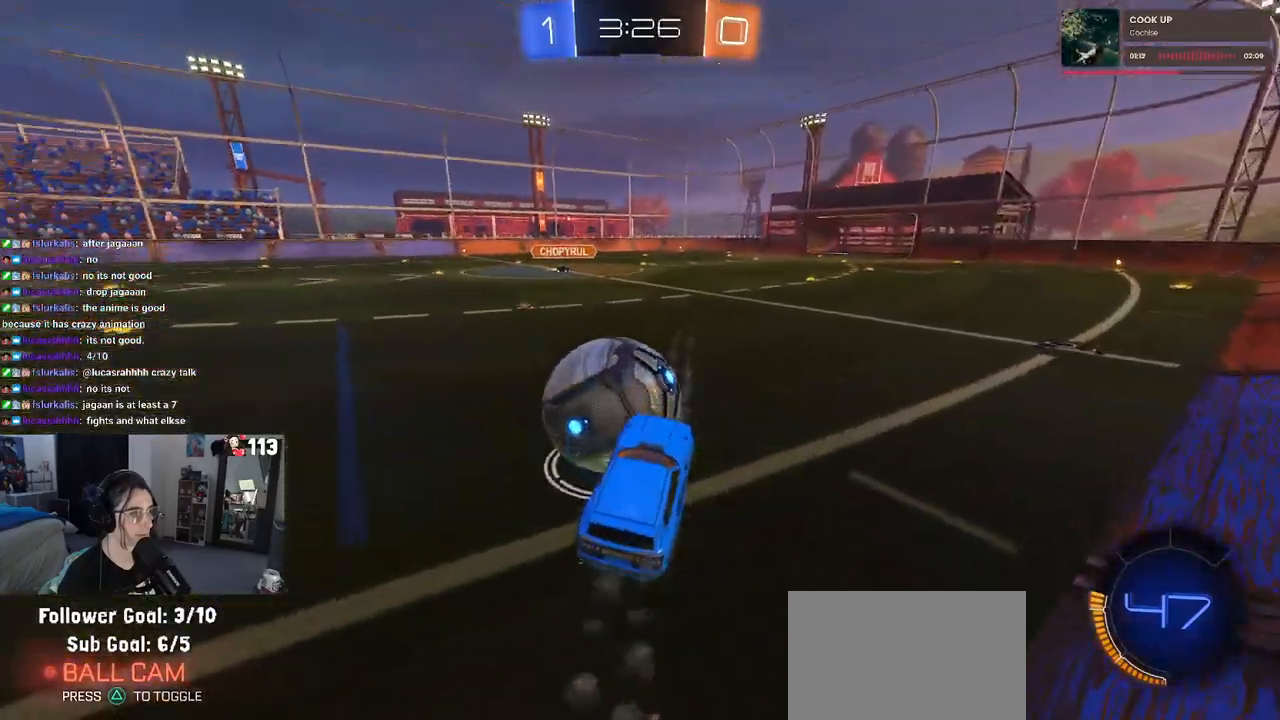
{"buttons": ["R1"], "left_stick": "up-right", "right_stick": "center", "events": [[67, "left_stick", "center"], [233, "left_stick", "up"], [317, "R1", "down"], [367, "CROSS", "down"], [400, "left_stick", "up-right"], [450, "CROSS", "up"]]}
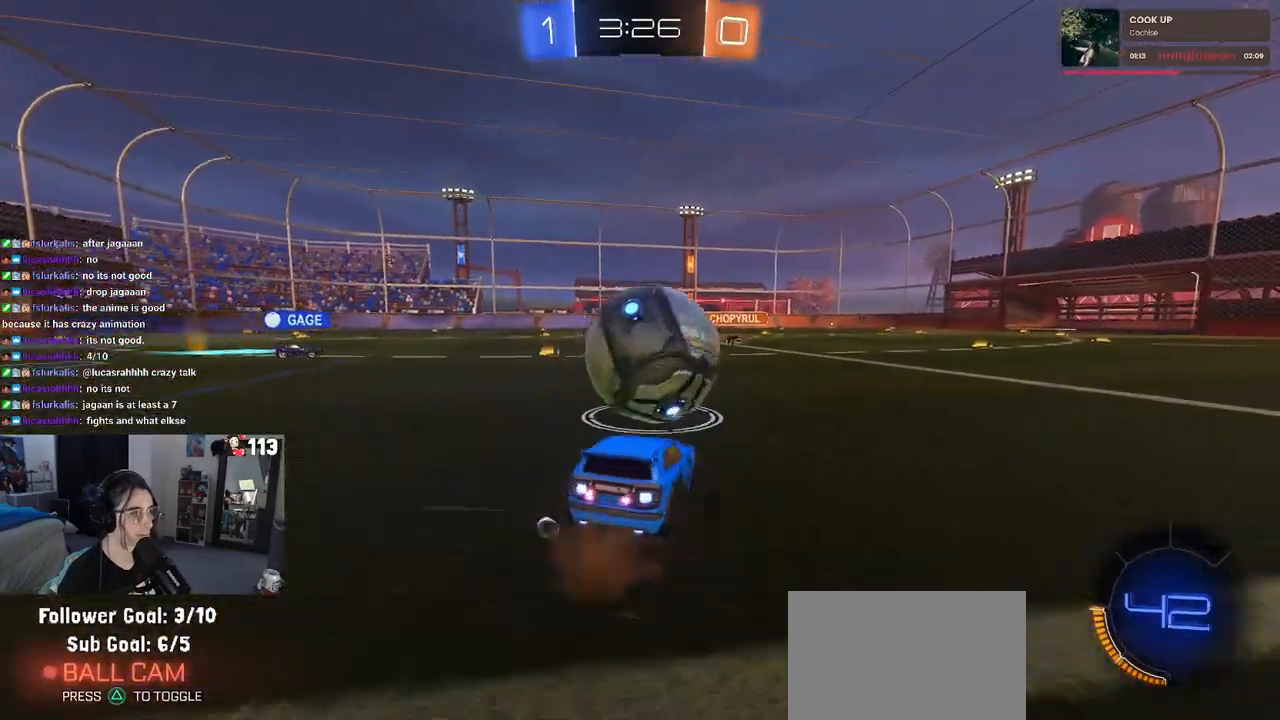
{"buttons": ["R1"], "left_stick": "center", "right_stick": "center", "events": [[233, "left_stick", "center"], [283, "left_stick", "left"], [367, "CROSS", "down"], [367, "left_stick", "center"], [417, "left_stick", "down"], [467, "CROSS", "up"], [483, "left_stick", "center"]]}
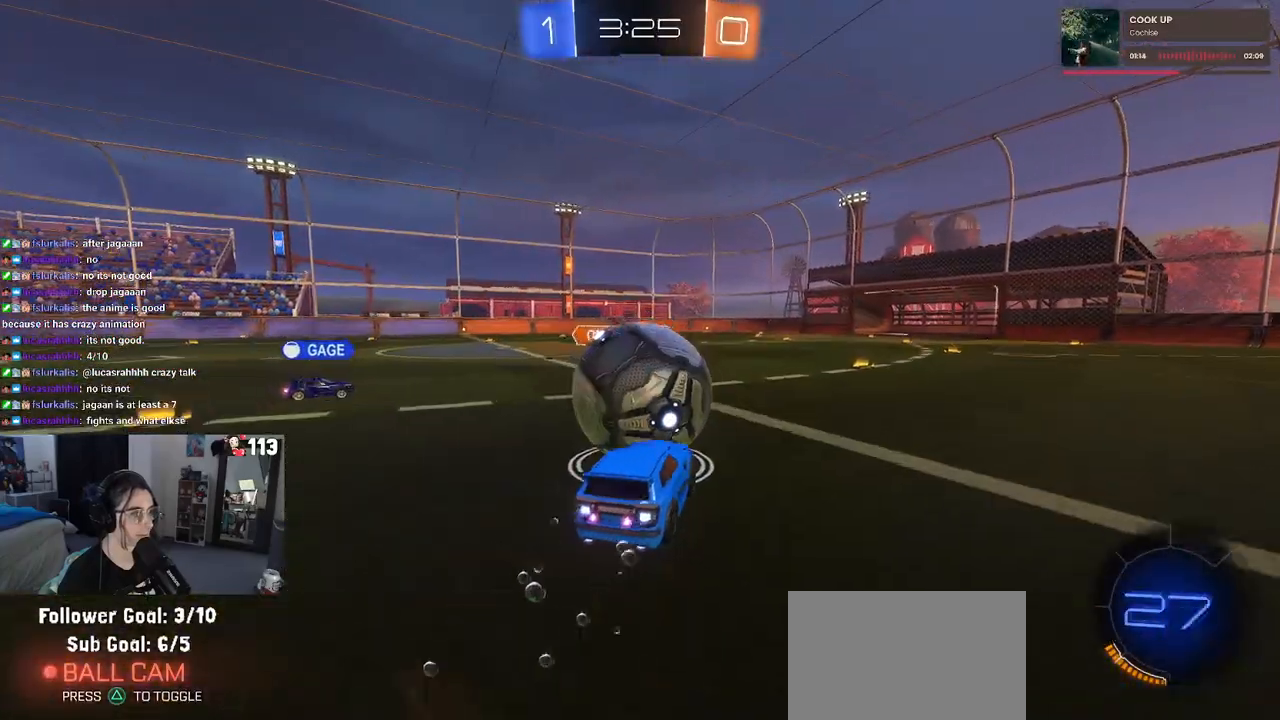
{"buttons": ["SQUARE"], "left_stick": "down-left", "right_stick": "center", "events": [[67, "left_stick", "up-left"], [83, "CROSS", "down"], [217, "left_stick", "down-left"], [250, "CROSS", "up"], [483, "SQUARE", "down"], [500, "R1", "up"]]}
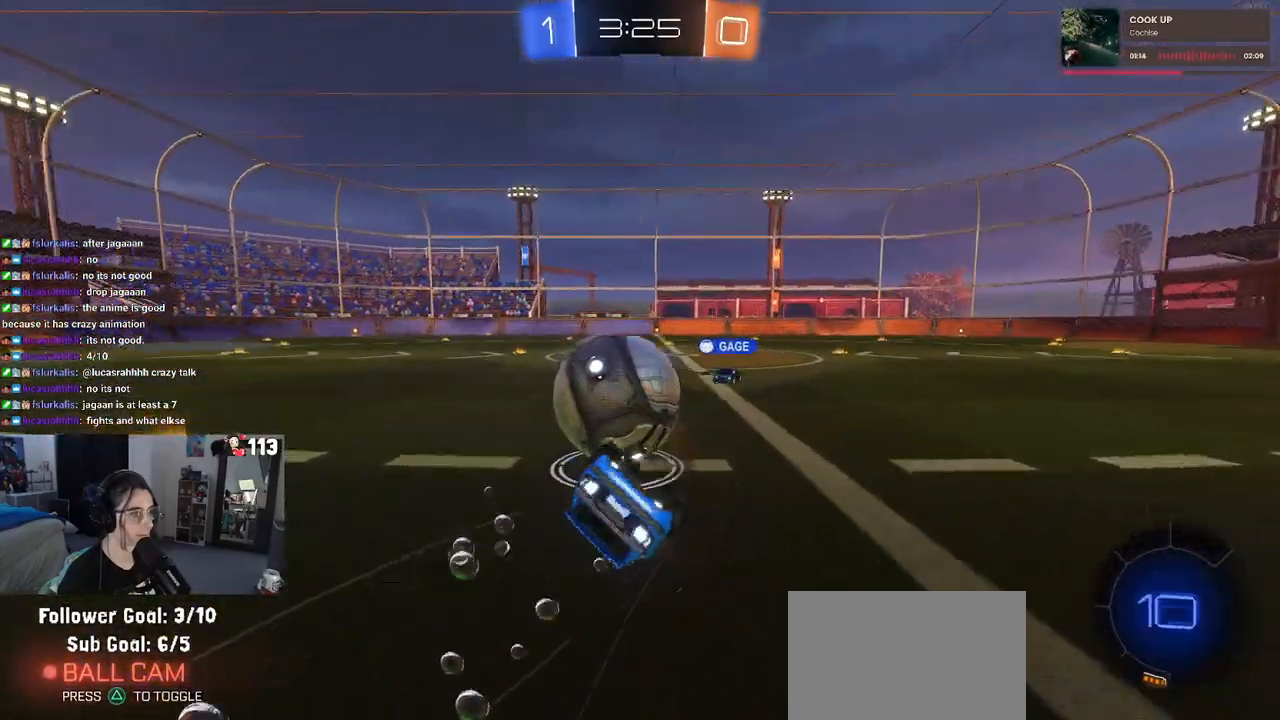
{"buttons": ["SQUARE"], "left_stick": "down-left", "right_stick": "center", "events": []}
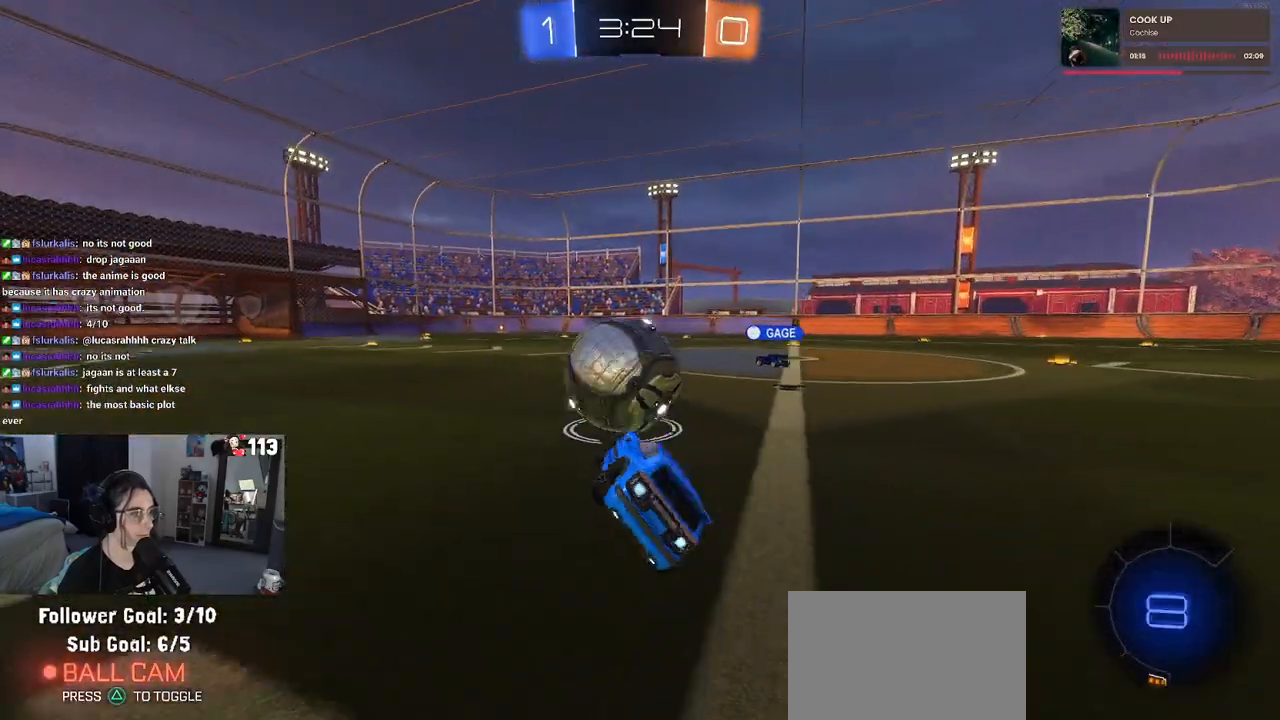
{"buttons": [], "left_stick": "center", "right_stick": "center", "events": [[17, "SQUARE", "up"], [33, "left_stick", "down-right"], [267, "left_stick", "center"], [433, "left_stick", "right"], [483, "left_stick", "center"]]}
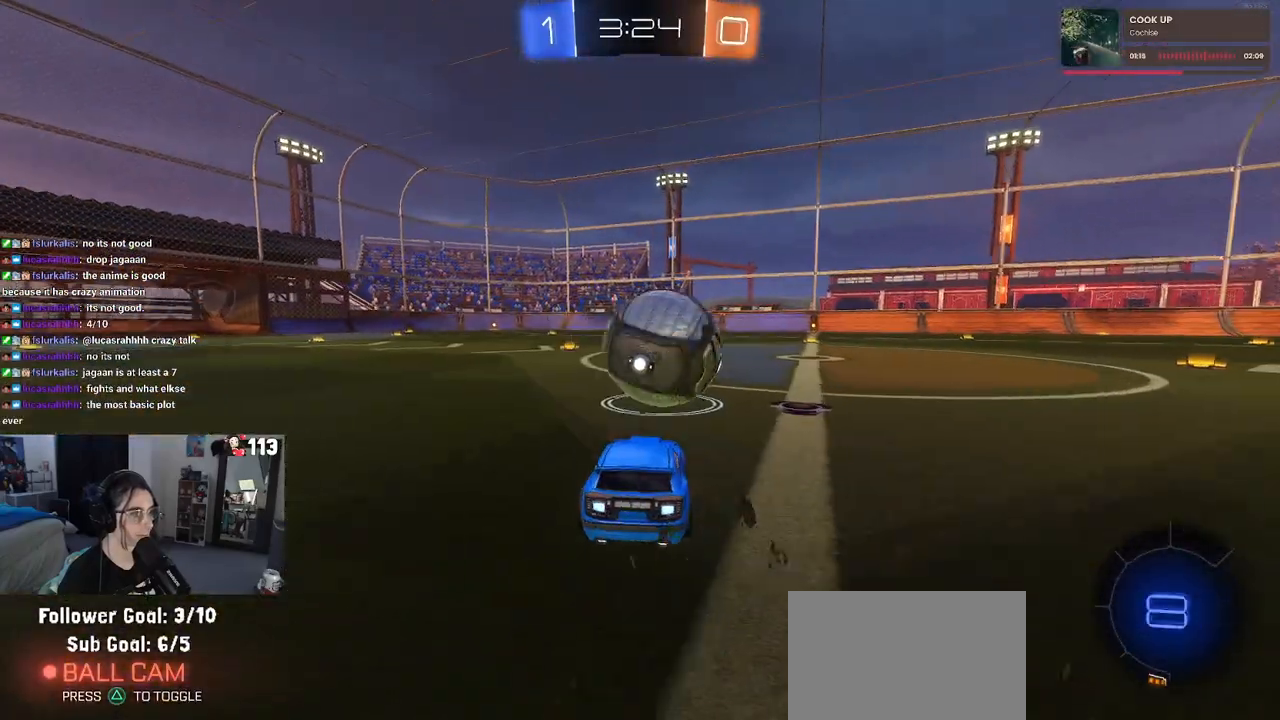
{"buttons": ["R1"], "left_stick": "up-right", "right_stick": "center", "events": [[83, "R1", "down"], [133, "left_stick", "right"], [350, "CROSS", "down"], [350, "left_stick", "left"], [467, "CROSS", "up"], [467, "left_stick", "up-right"]]}
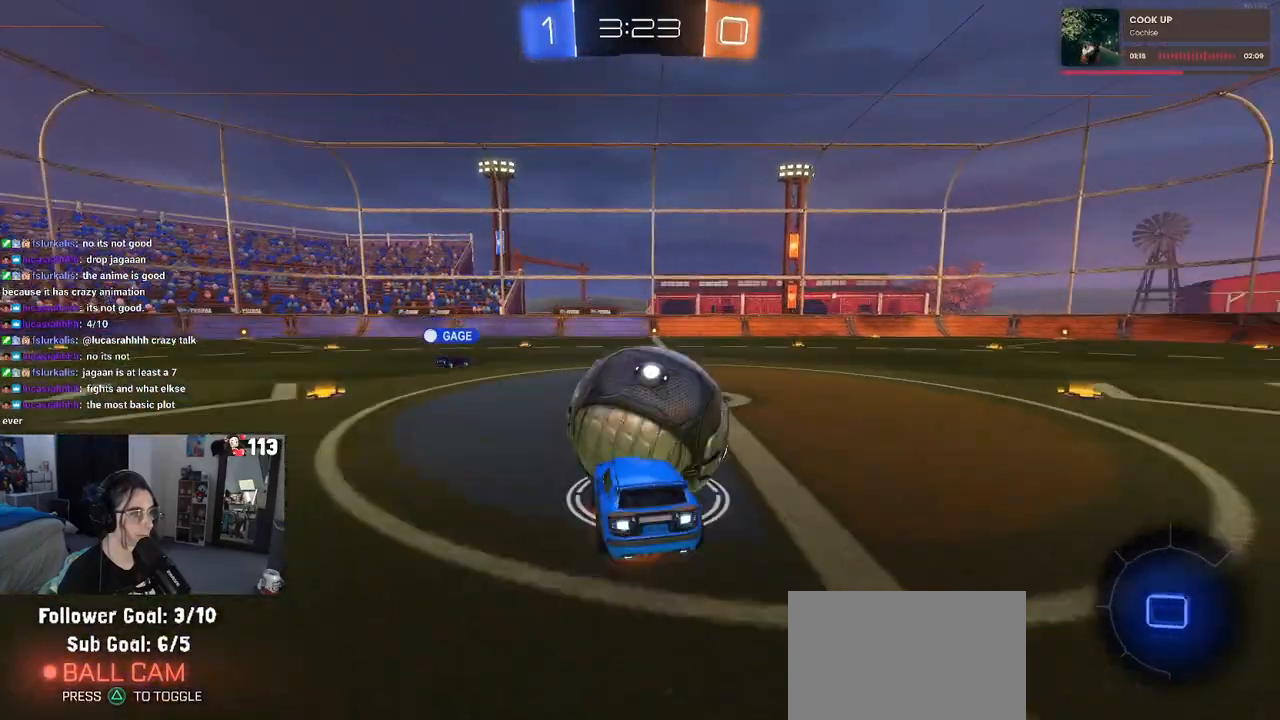
{"buttons": ["SQUARE", "R1"], "left_stick": "down-right", "right_stick": "center", "events": [[17, "CROSS", "down"], [50, "SQUARE", "down"], [100, "CROSS", "up"], [100, "left_stick", "down"], [250, "left_stick", "down-right"]]}
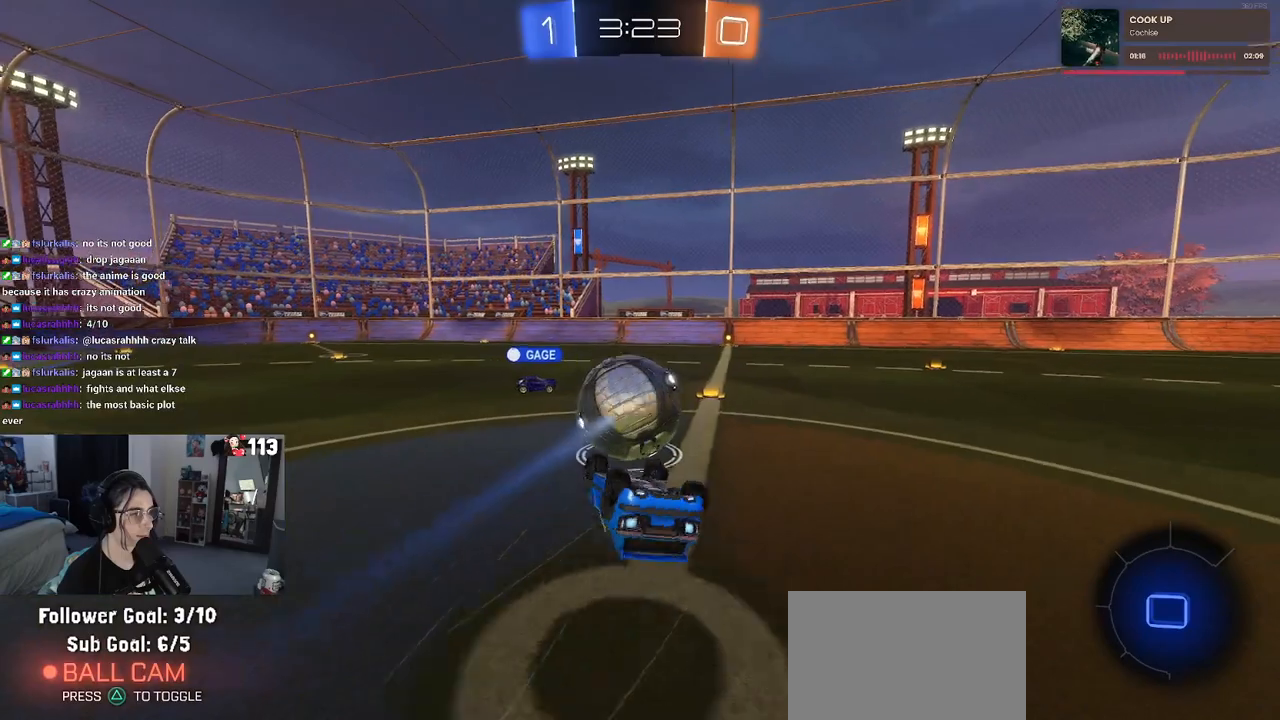
{"buttons": ["L2"], "left_stick": "left", "right_stick": "center", "events": [[183, "R1", "up"], [183, "SQUARE", "up"], [250, "L2", "down"], [433, "left_stick", "left"]]}
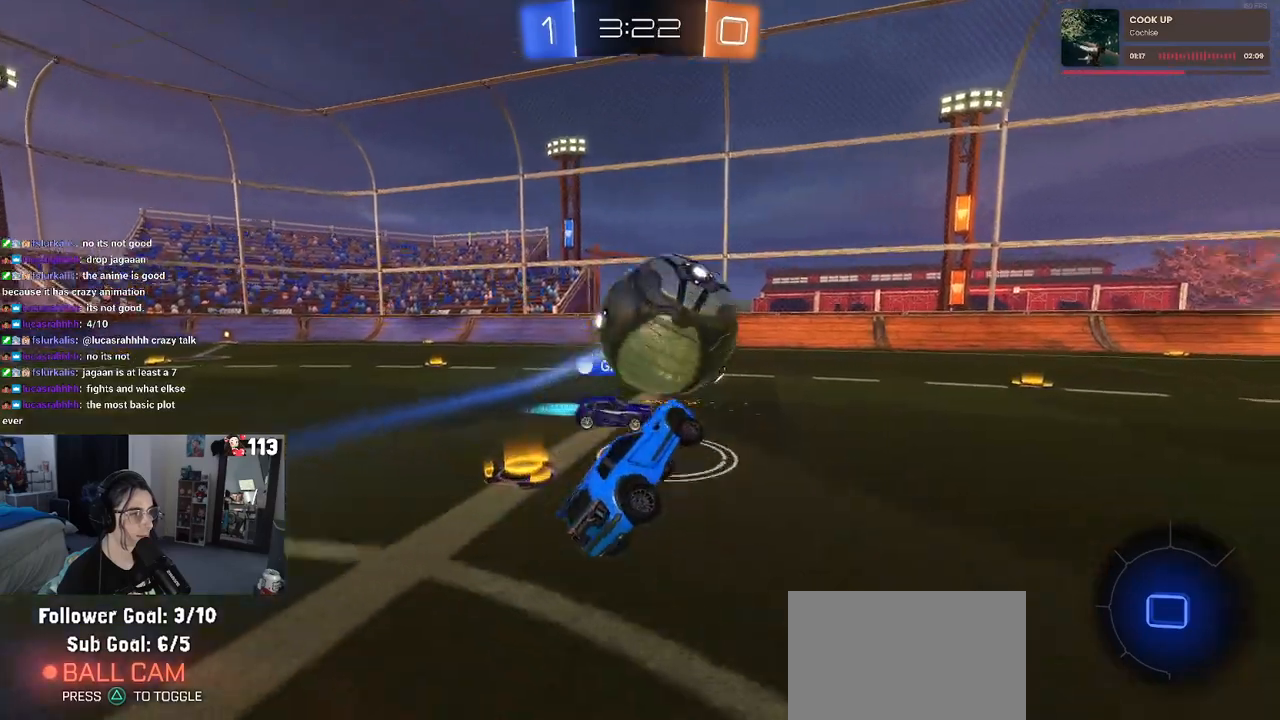
{"buttons": [], "left_stick": "center", "right_stick": "center", "events": [[50, "L2", "up"], [250, "TRIANGLE", "down"], [367, "left_stick", "center"], [383, "TRIANGLE", "up"]]}
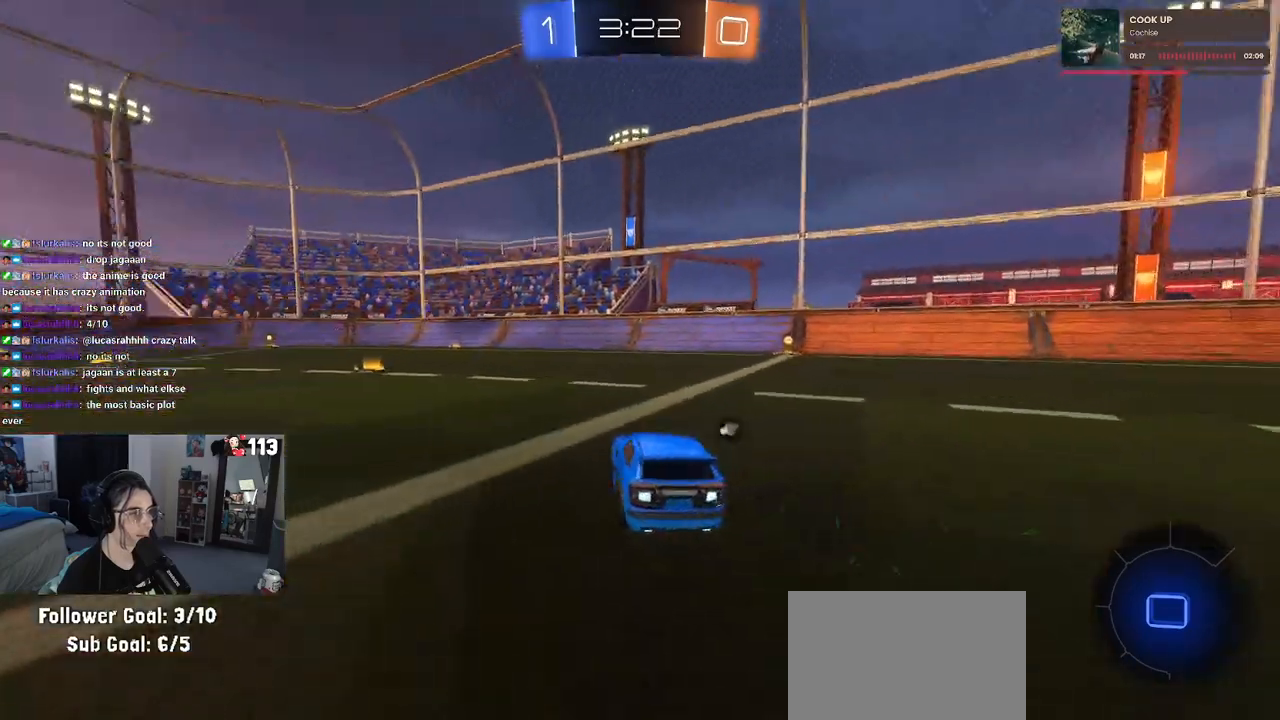
{"buttons": [], "left_stick": "right", "right_stick": "center", "events": [[133, "TRIANGLE", "down"], [250, "left_stick", "right"], [267, "TRIANGLE", "up"]]}
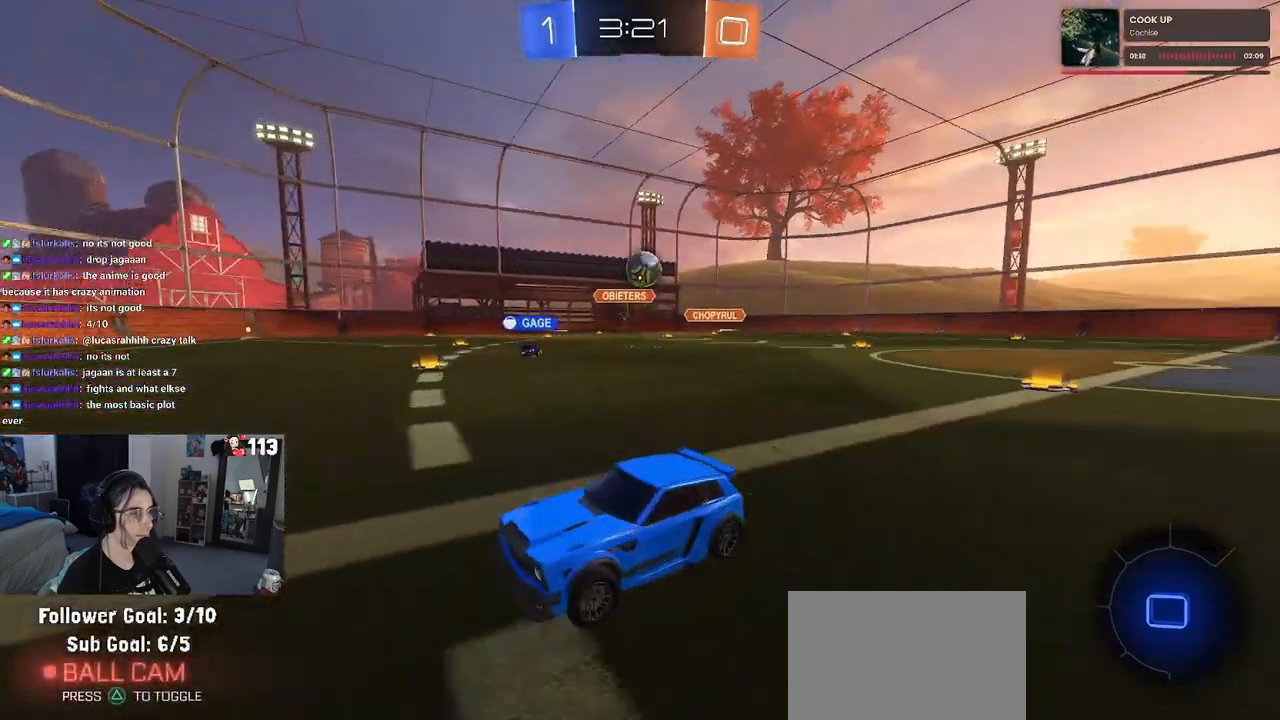
{"buttons": [], "left_stick": "center", "right_stick": "center", "events": [[183, "left_stick", "center"]]}